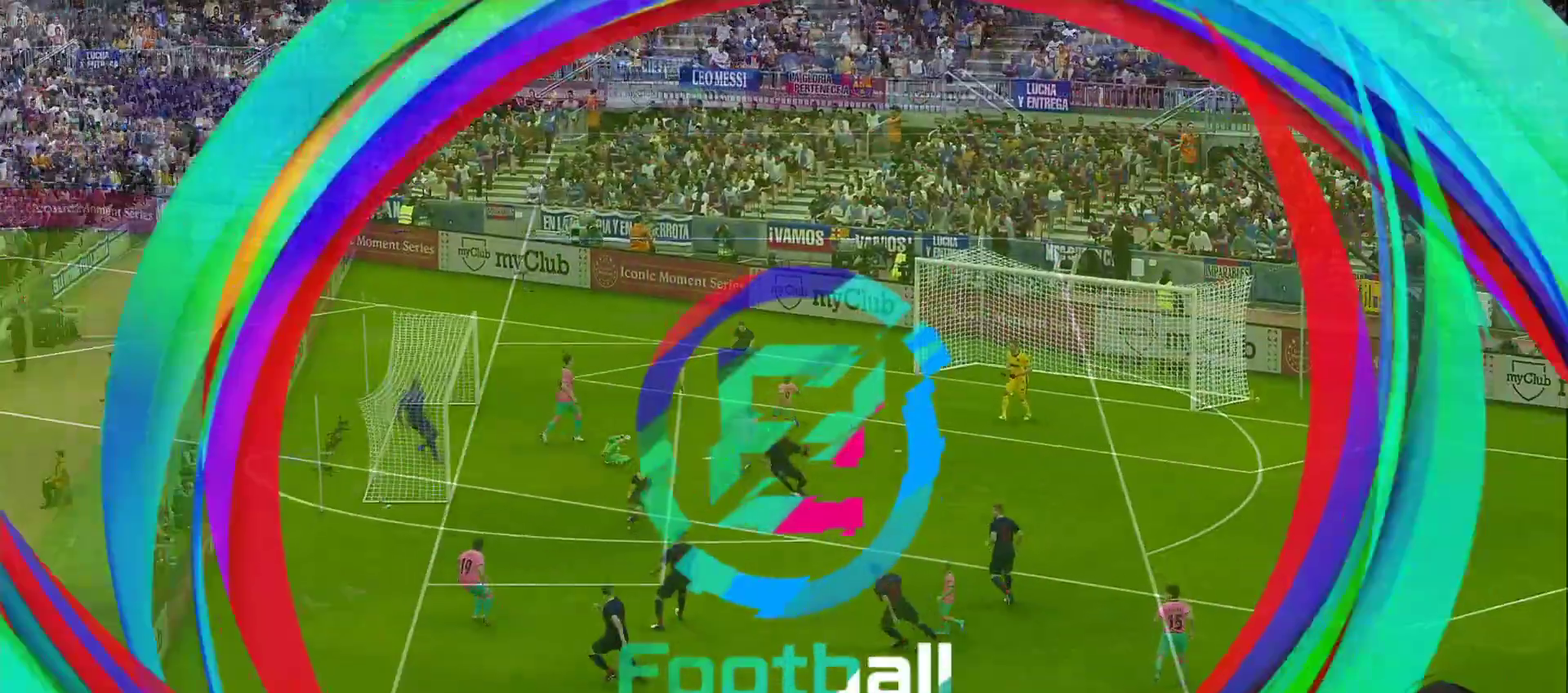
Gameplay with a controller (PlayStation layout); each line is a JSON object with the inputs held at the frame after it. "events" lists button and stick changes between this image and that frame as [ms after this image, input, new state], when the widget could be followed in between. Not read: L3 R3.
{"buttons": [], "left_stick": "center", "right_stick": "center", "events": [[200, "R1", "up"], [200, "left_stick", "center"]]}
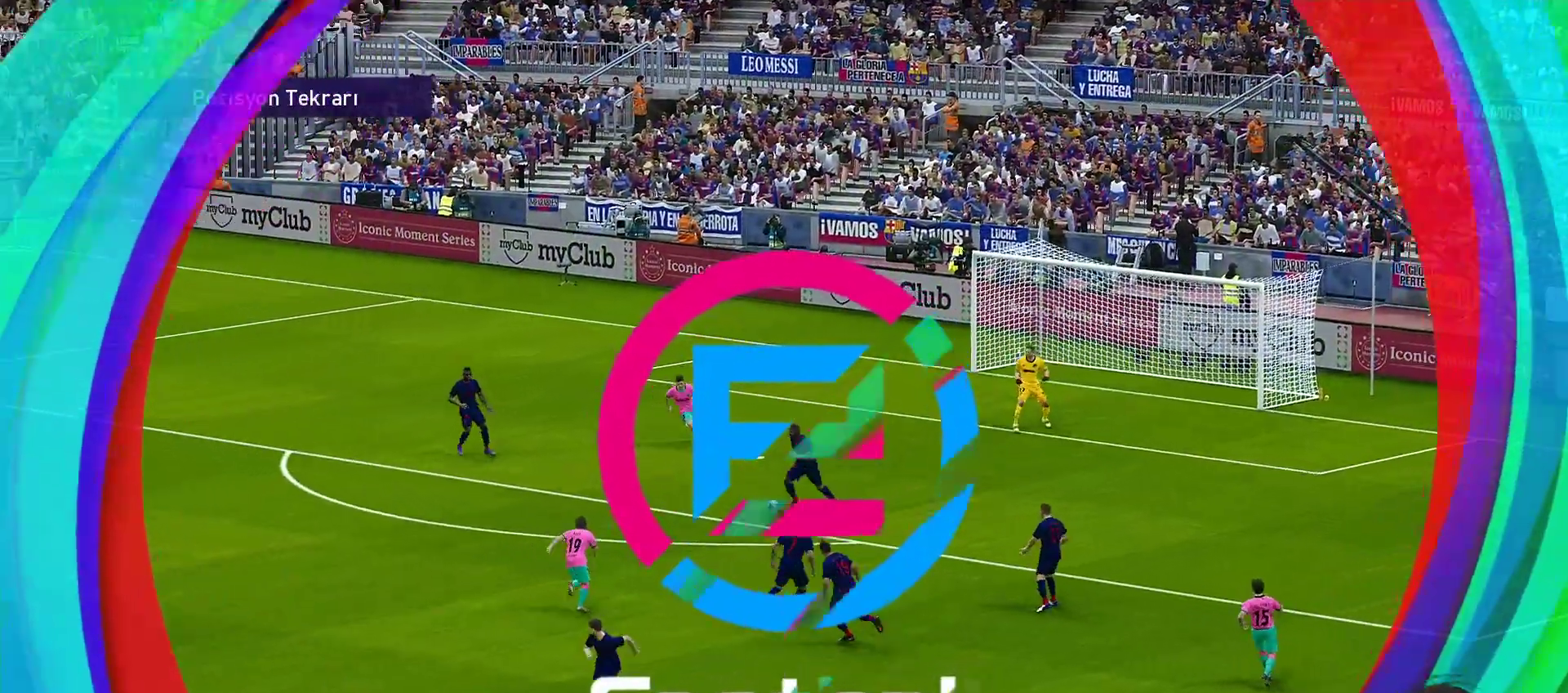
{"buttons": [], "left_stick": "center", "right_stick": "center", "events": []}
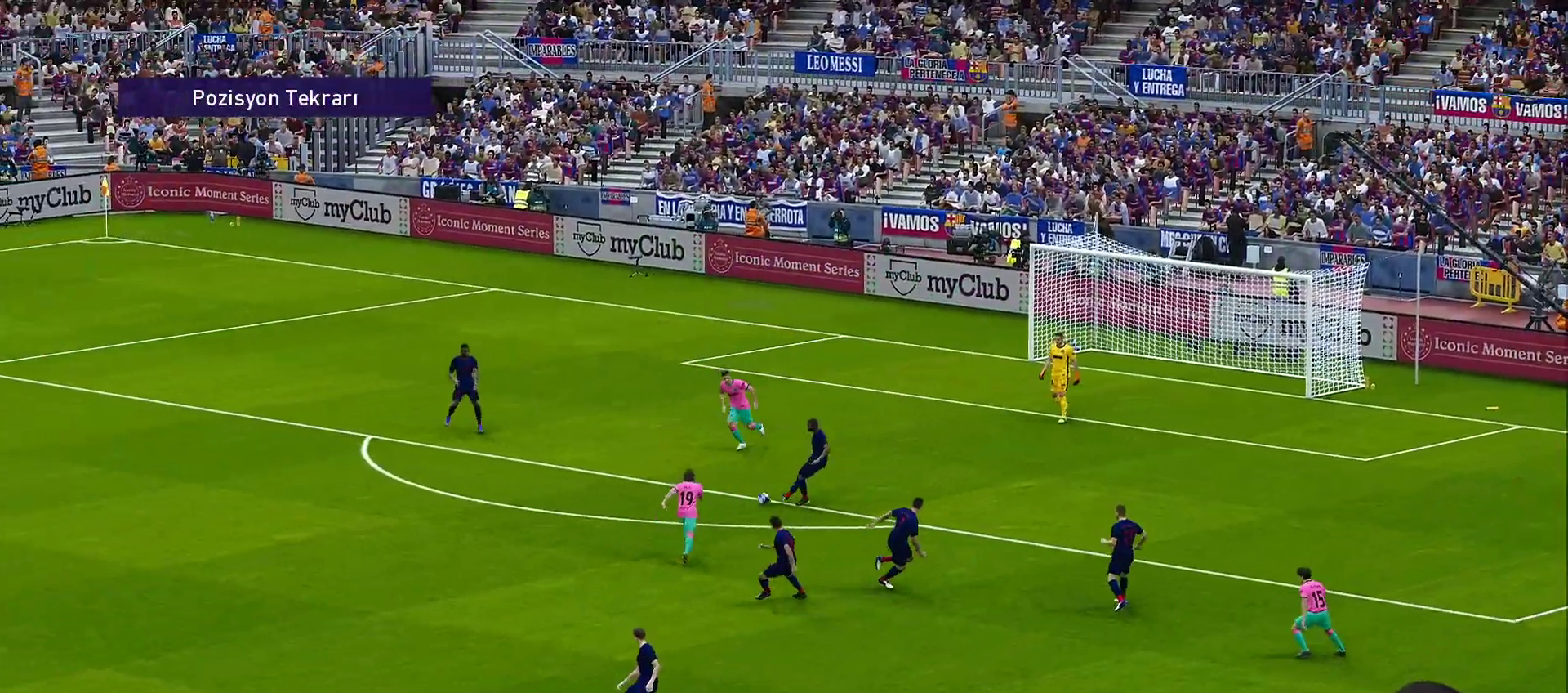
{"buttons": [], "left_stick": "center", "right_stick": "center", "events": []}
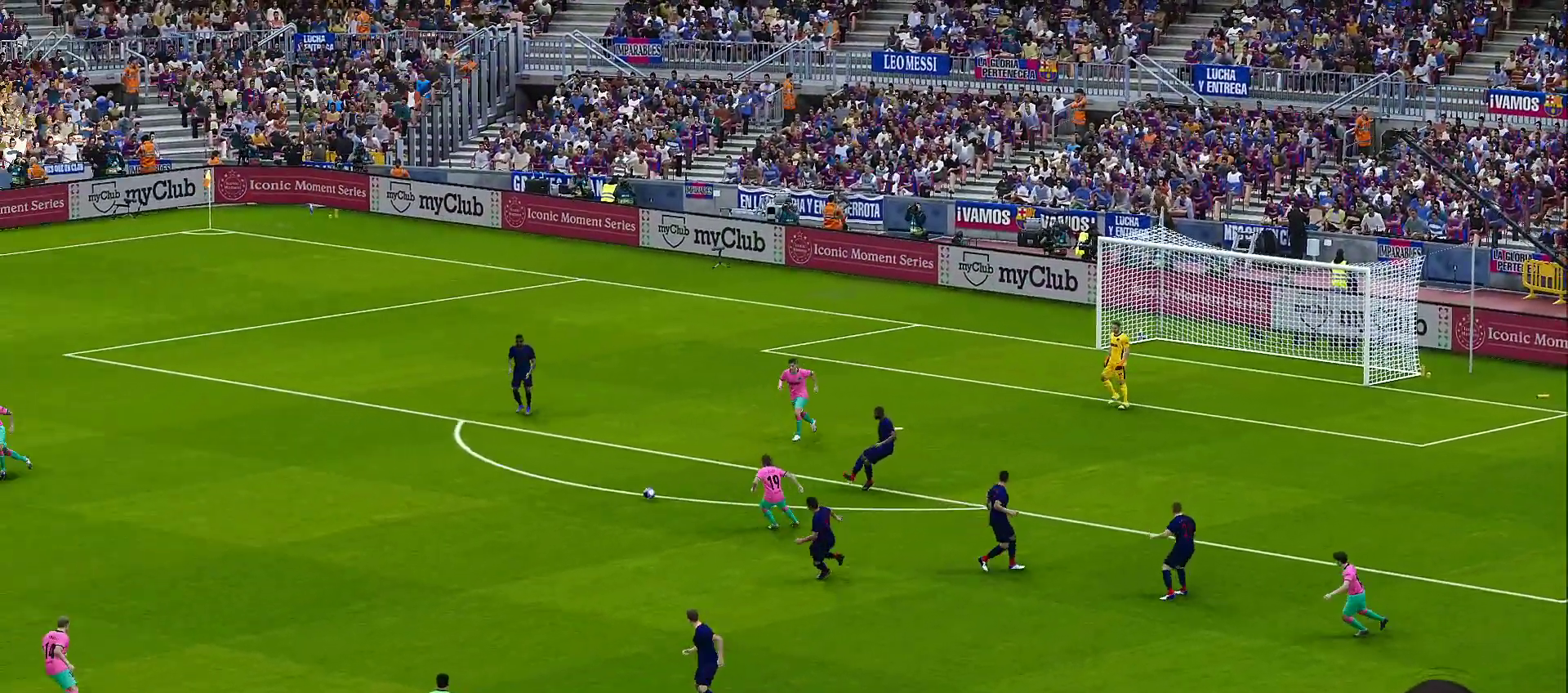
{"buttons": [], "left_stick": "center", "right_stick": "center", "events": []}
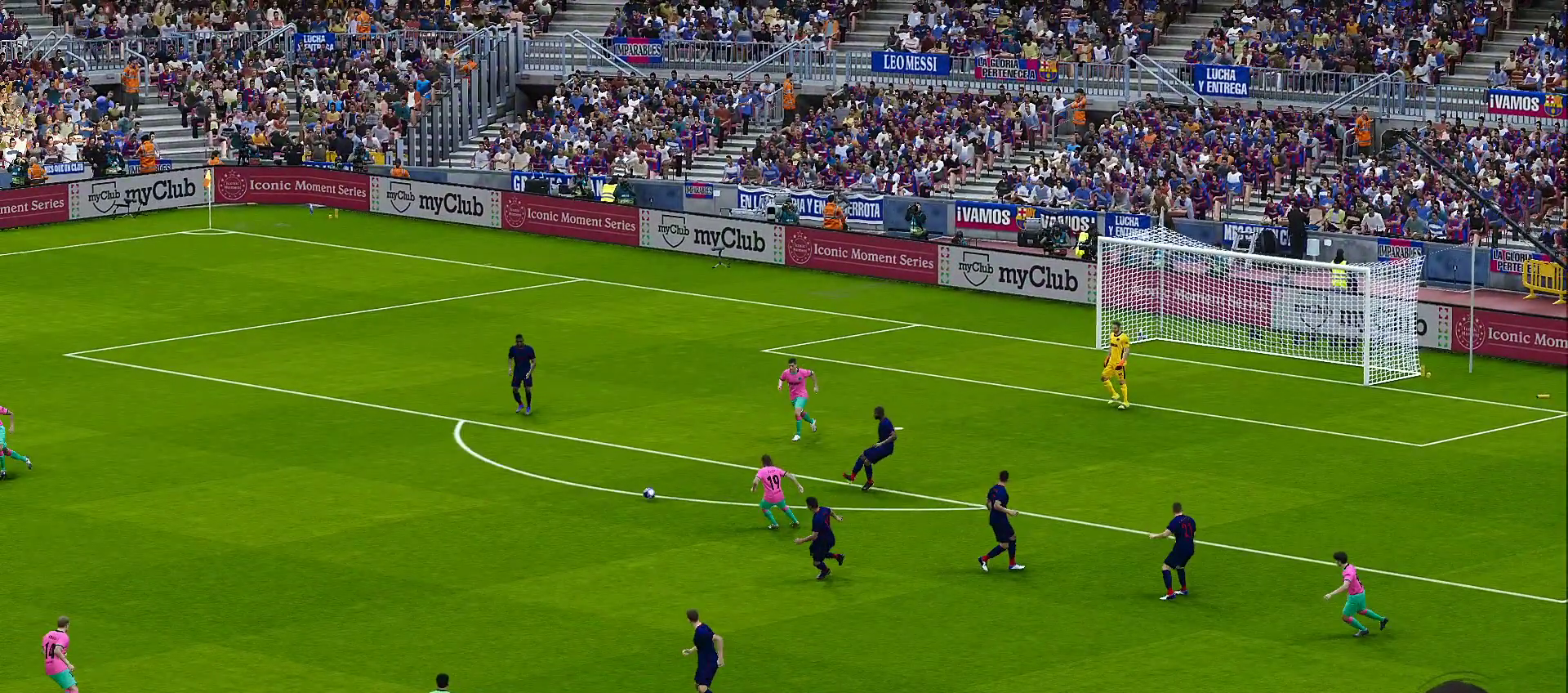
{"buttons": [], "left_stick": "center", "right_stick": "center", "events": []}
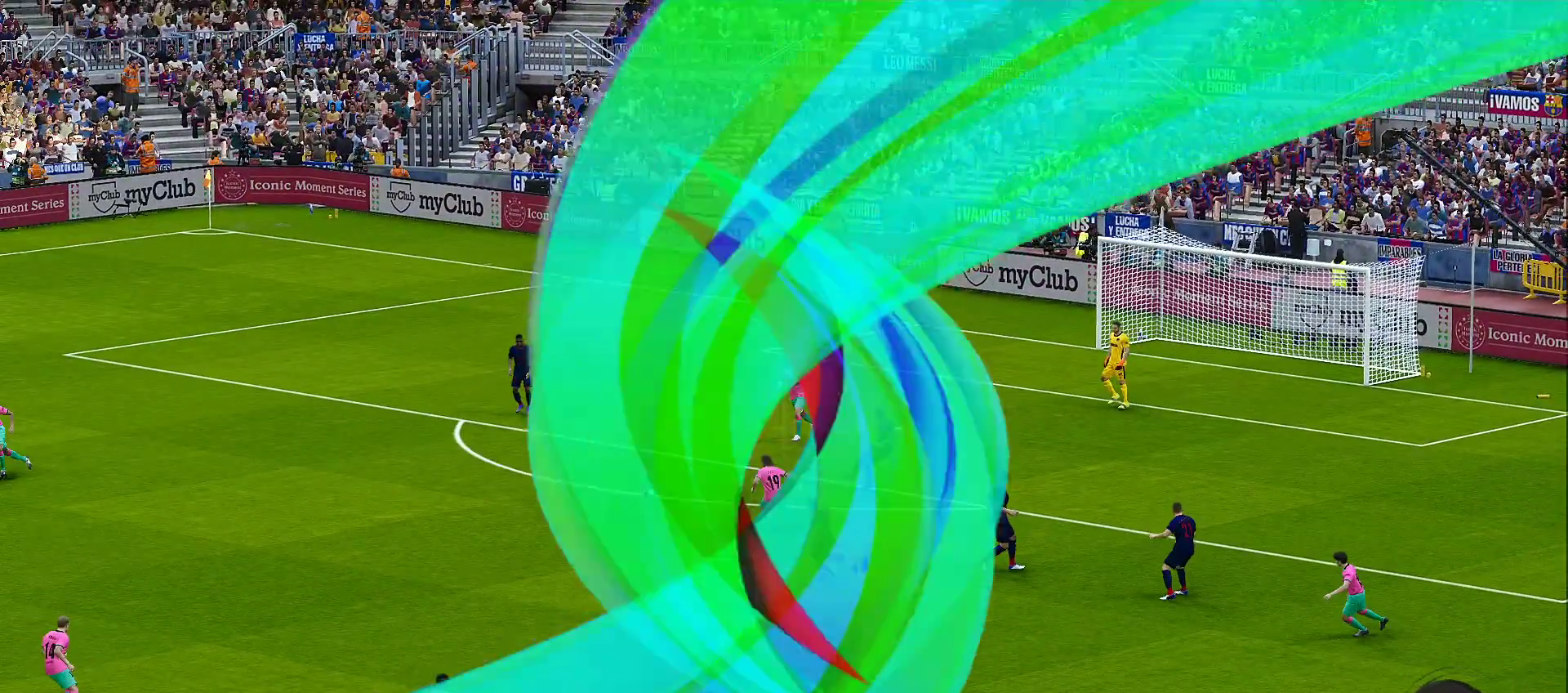
{"buttons": ["L1"], "left_stick": "center", "right_stick": "right", "events": [[100, "L1", "down"], [400, "right_stick", "right"]]}
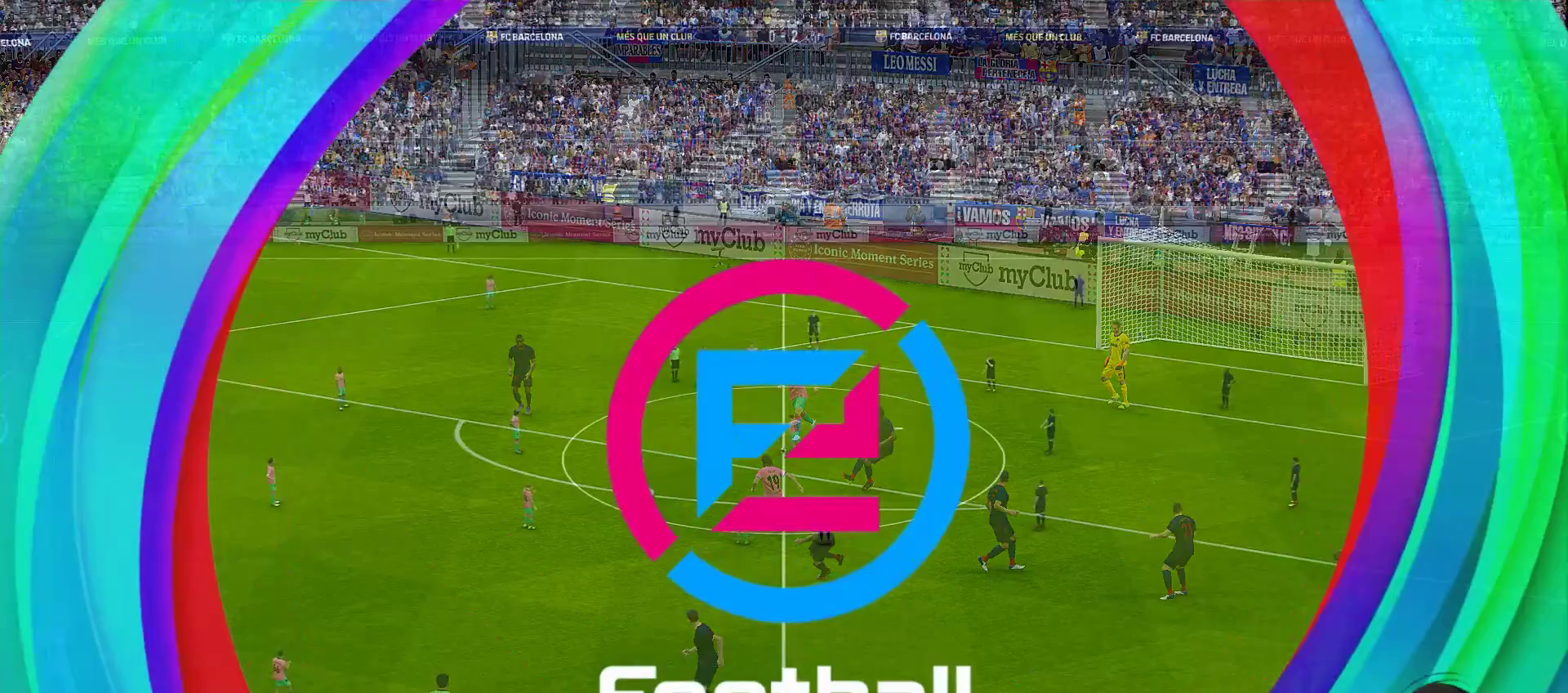
{"buttons": ["L1"], "left_stick": "center", "right_stick": "right", "events": [[150, "right_stick", "center"], [250, "right_stick", "right"]]}
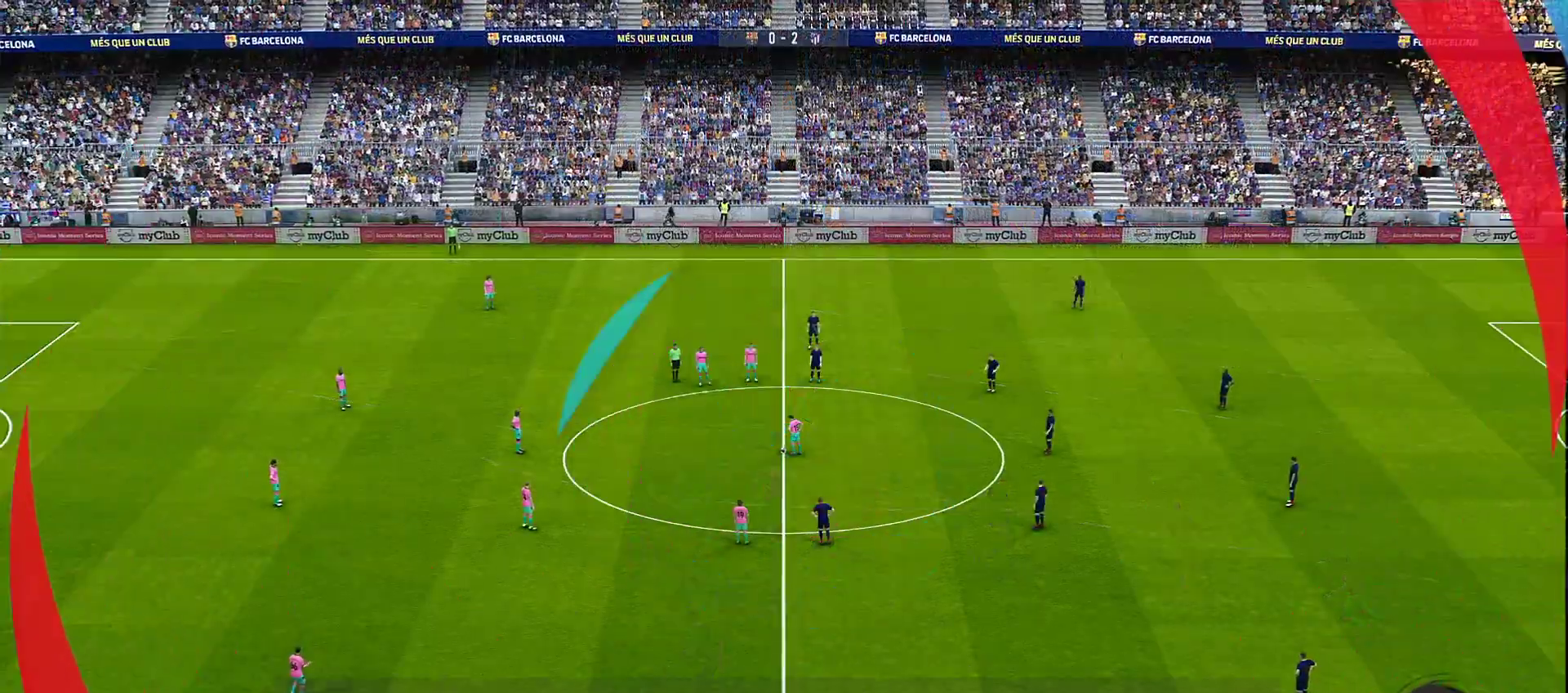
{"buttons": ["L1"], "left_stick": "center", "right_stick": "center", "events": [[117, "right_stick", "center"]]}
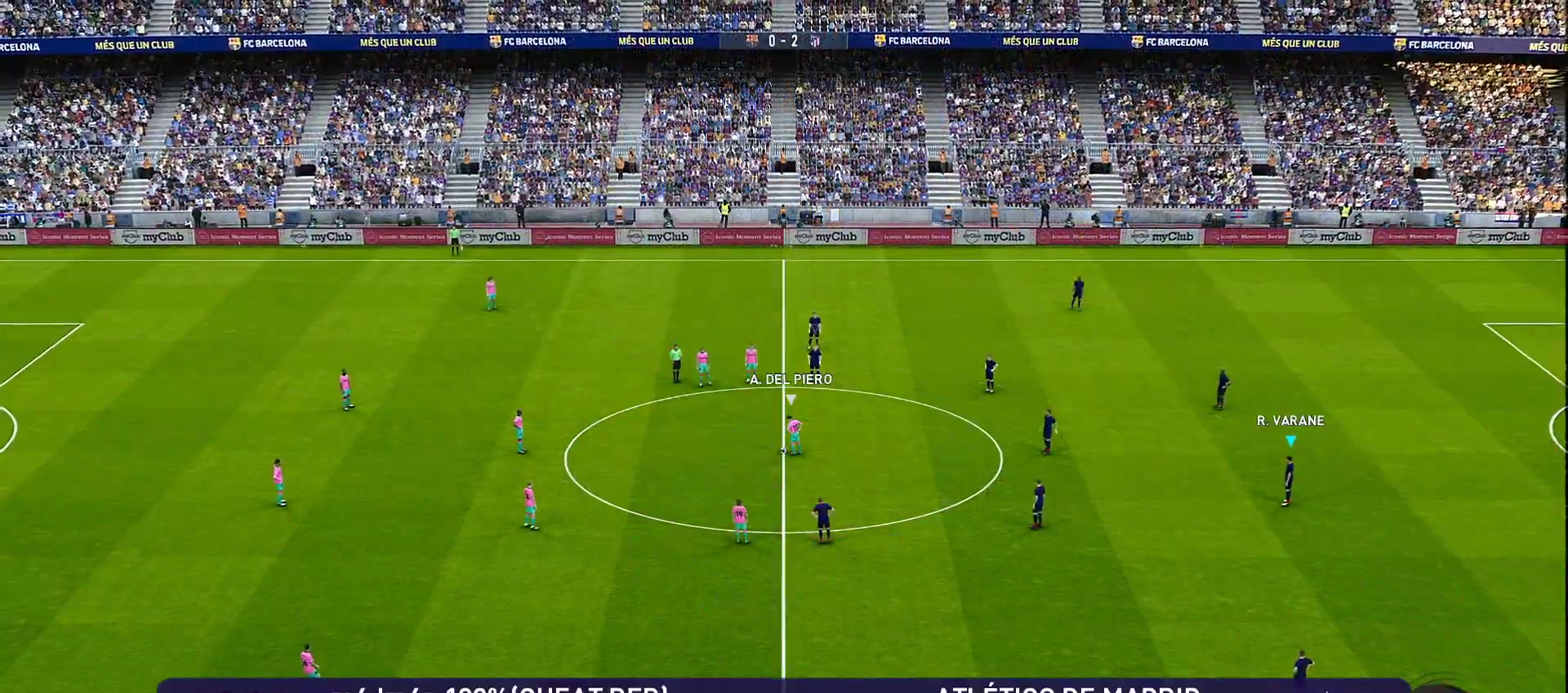
{"buttons": ["SQUARE", "R1"], "left_stick": "right", "right_stick": "center", "events": [[200, "R1", "down"], [267, "L1", "up"], [267, "SQUARE", "down"], [367, "left_stick", "right"]]}
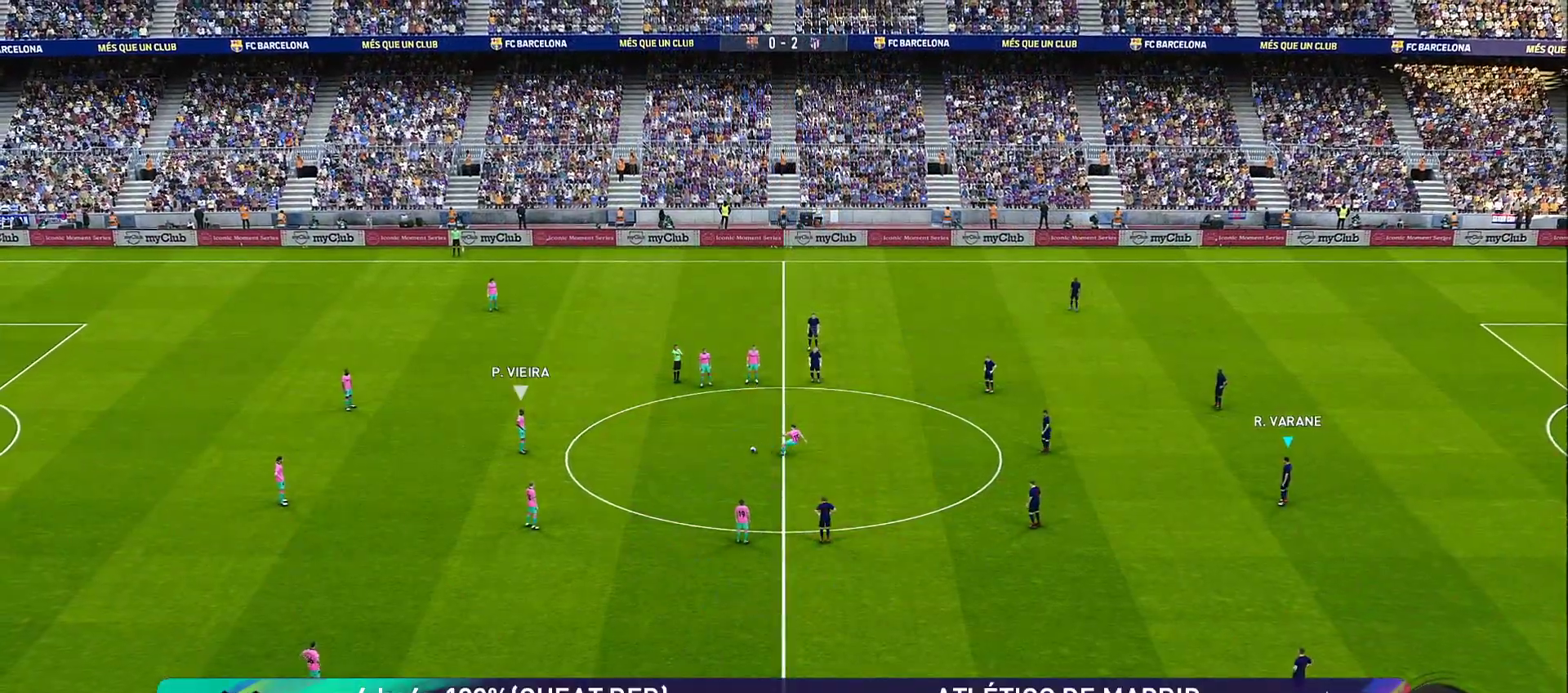
{"buttons": ["SQUARE", "R1"], "left_stick": "right", "right_stick": "center", "events": []}
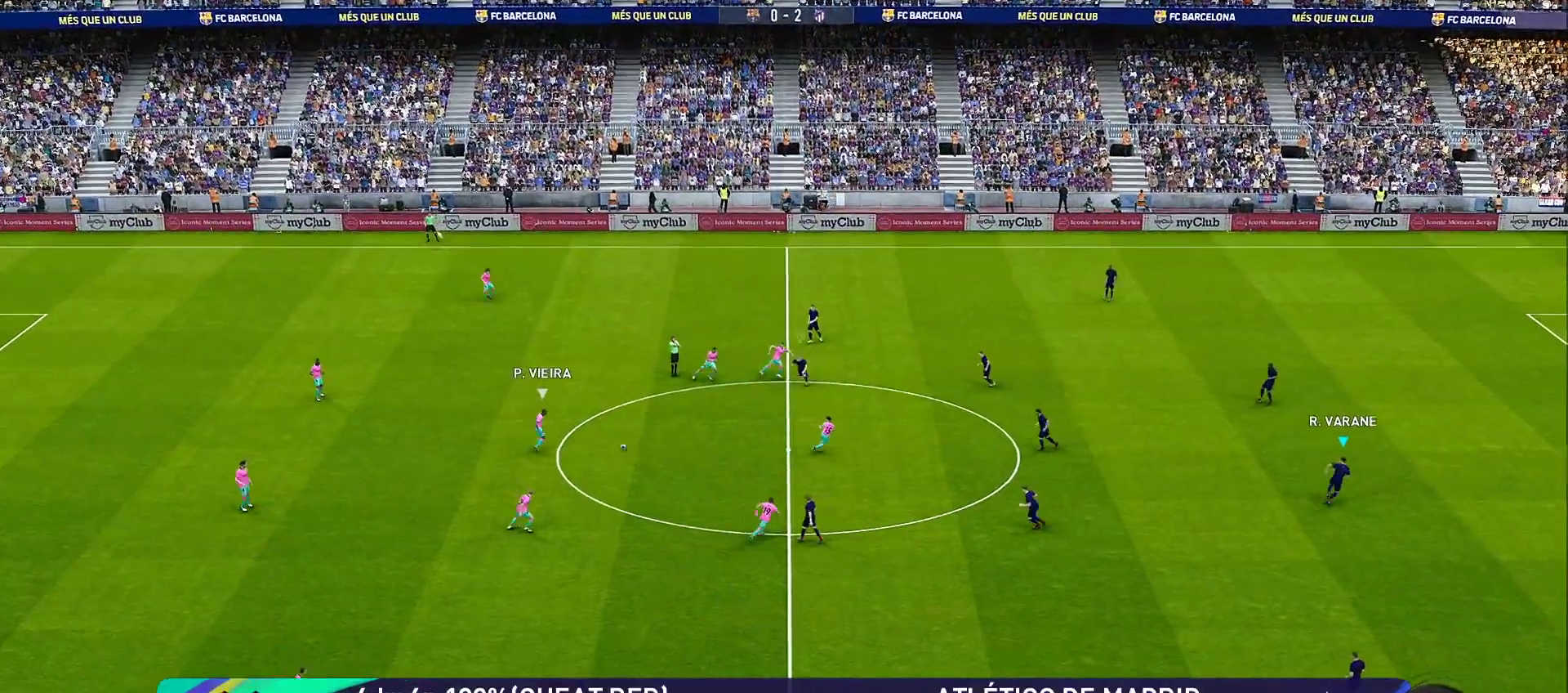
{"buttons": ["SQUARE", "R1"], "left_stick": "up-right", "right_stick": "center", "events": [[200, "left_stick", "up-right"]]}
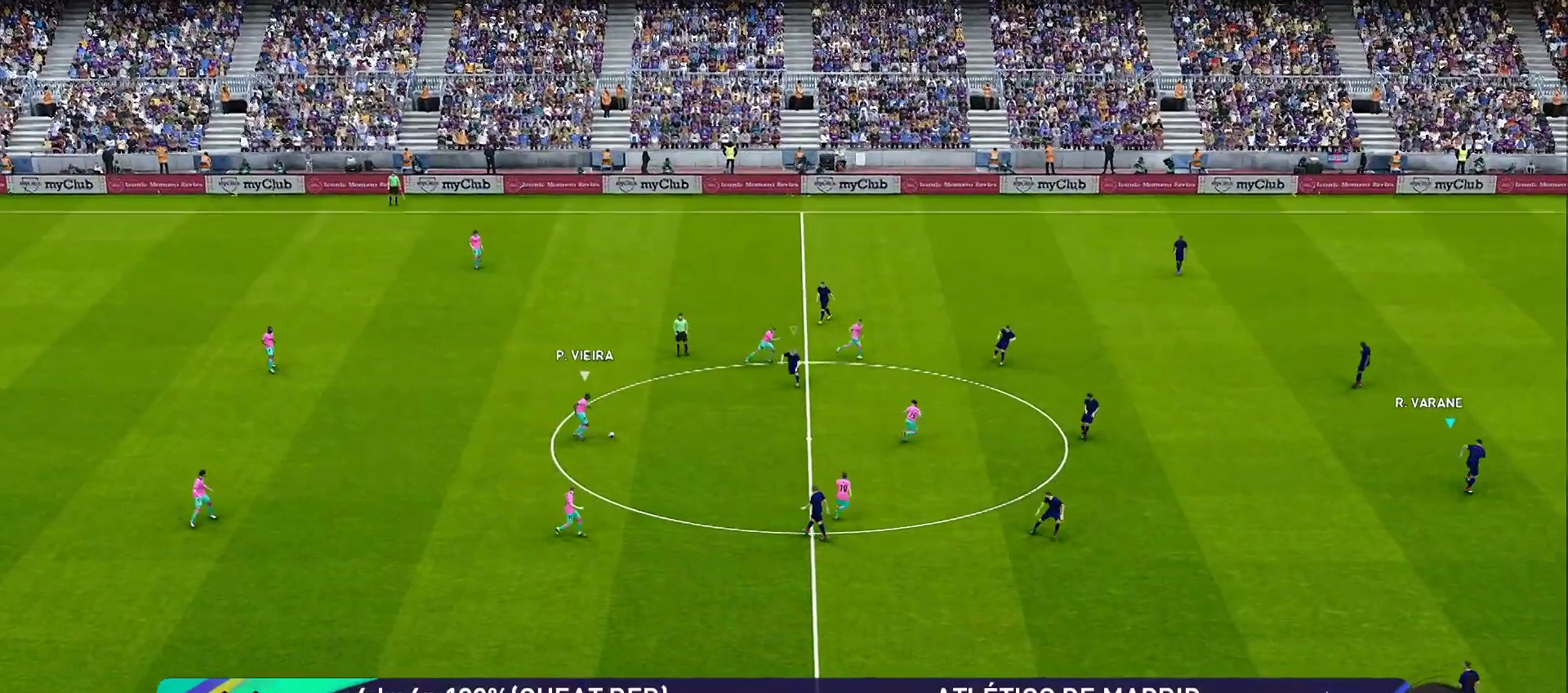
{"buttons": ["SQUARE", "R1"], "left_stick": "up-right", "right_stick": "center", "events": []}
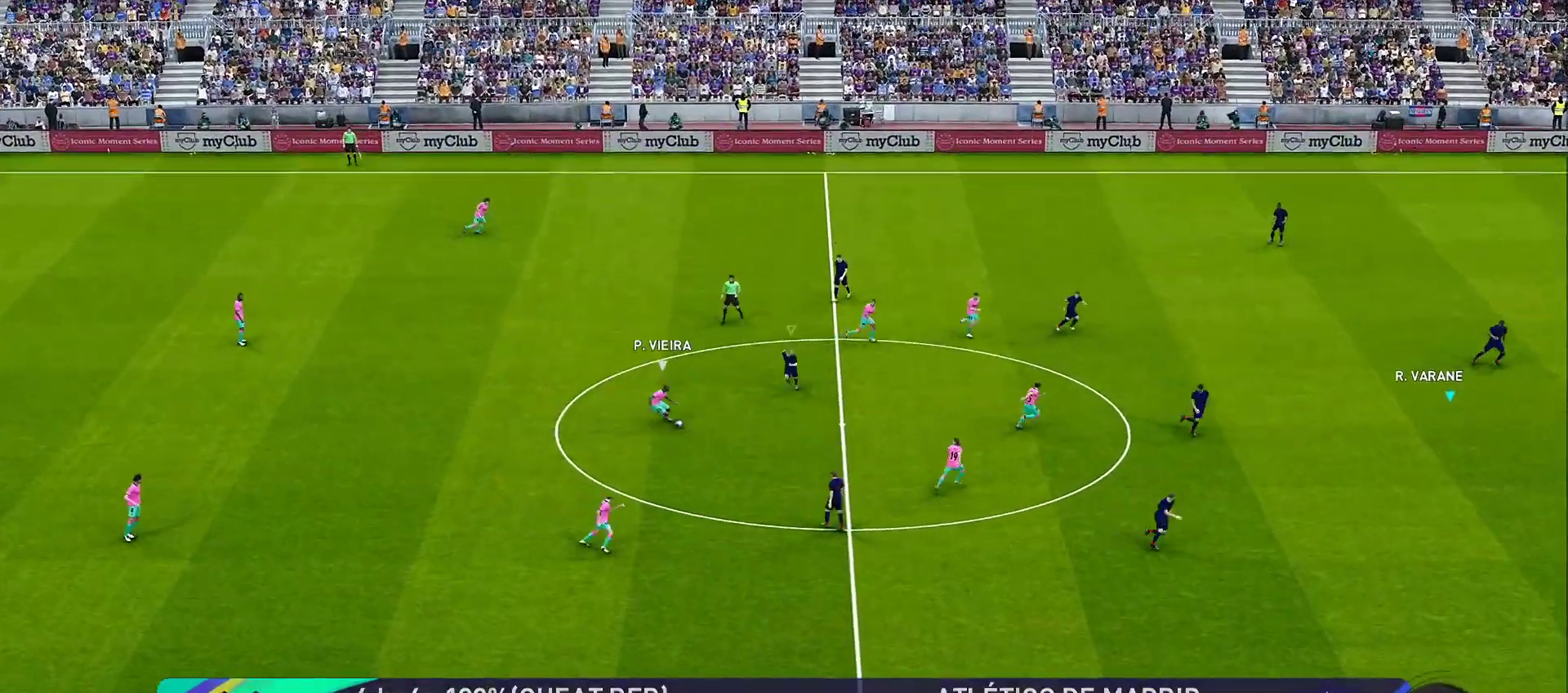
{"buttons": ["CROSS", "SQUARE", "R1", "R2"], "left_stick": "center", "right_stick": "center", "events": [[250, "CROSS", "down"], [250, "L1", "down"], [250, "R2", "down"], [250, "left_stick", "up"], [300, "L1", "up"], [367, "left_stick", "center"]]}
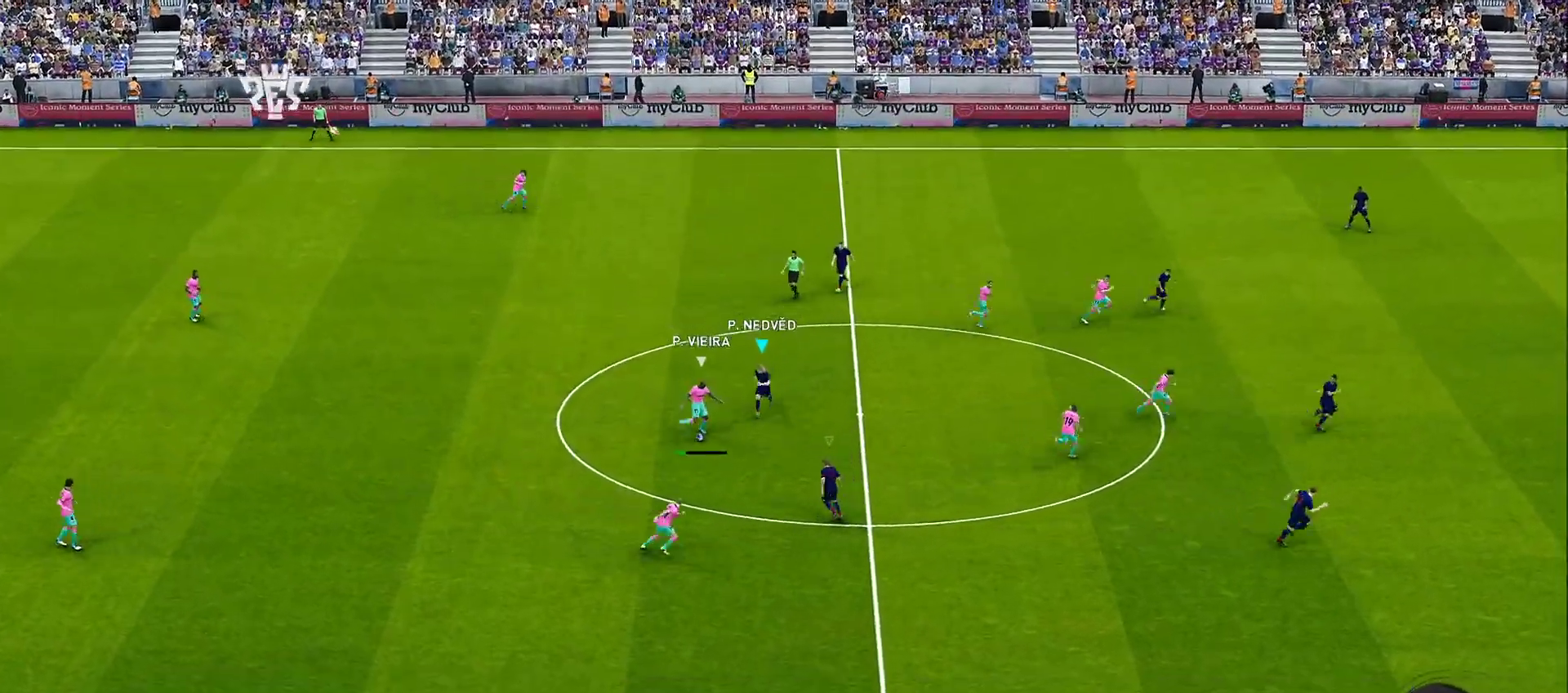
{"buttons": ["CROSS", "SQUARE", "R1", "R2"], "left_stick": "left", "right_stick": "center", "events": [[250, "L1", "down"], [433, "L1", "up"], [500, "left_stick", "left"]]}
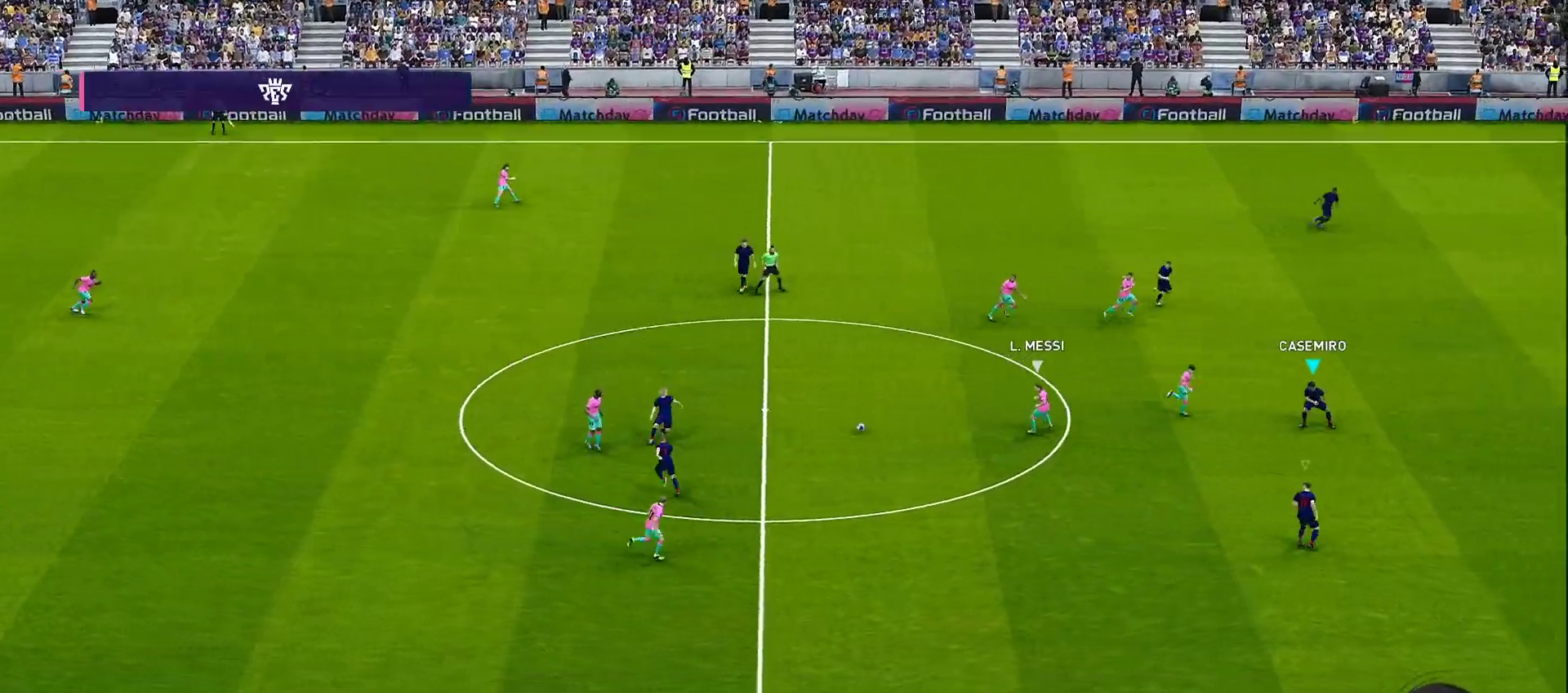
{"buttons": ["R1"], "left_stick": "up-left", "right_stick": "center", "events": [[217, "left_stick", "up-left"], [317, "R2", "up"], [317, "SQUARE", "up"], [417, "CROSS", "up"]]}
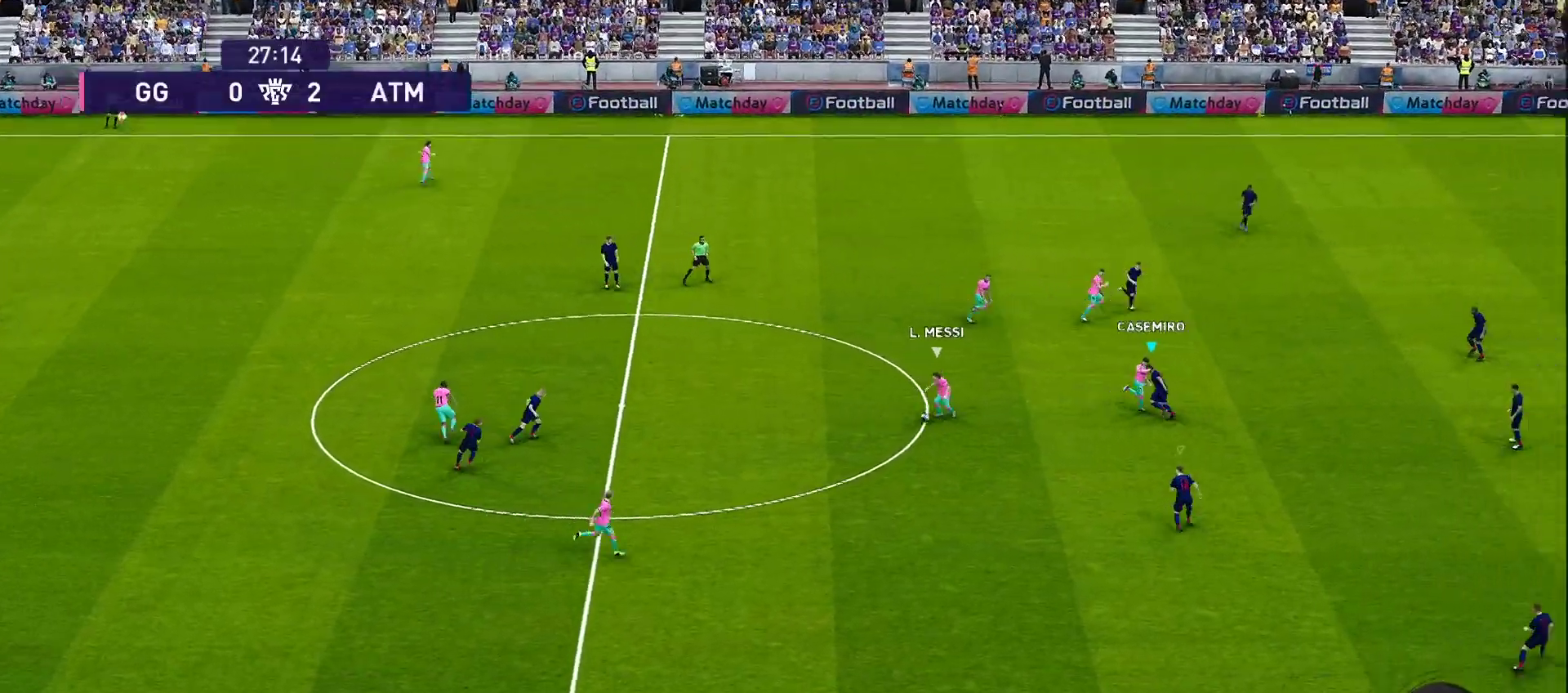
{"buttons": ["CROSS", "R1"], "left_stick": "up-left", "right_stick": "center", "events": [[217, "CROSS", "down"]]}
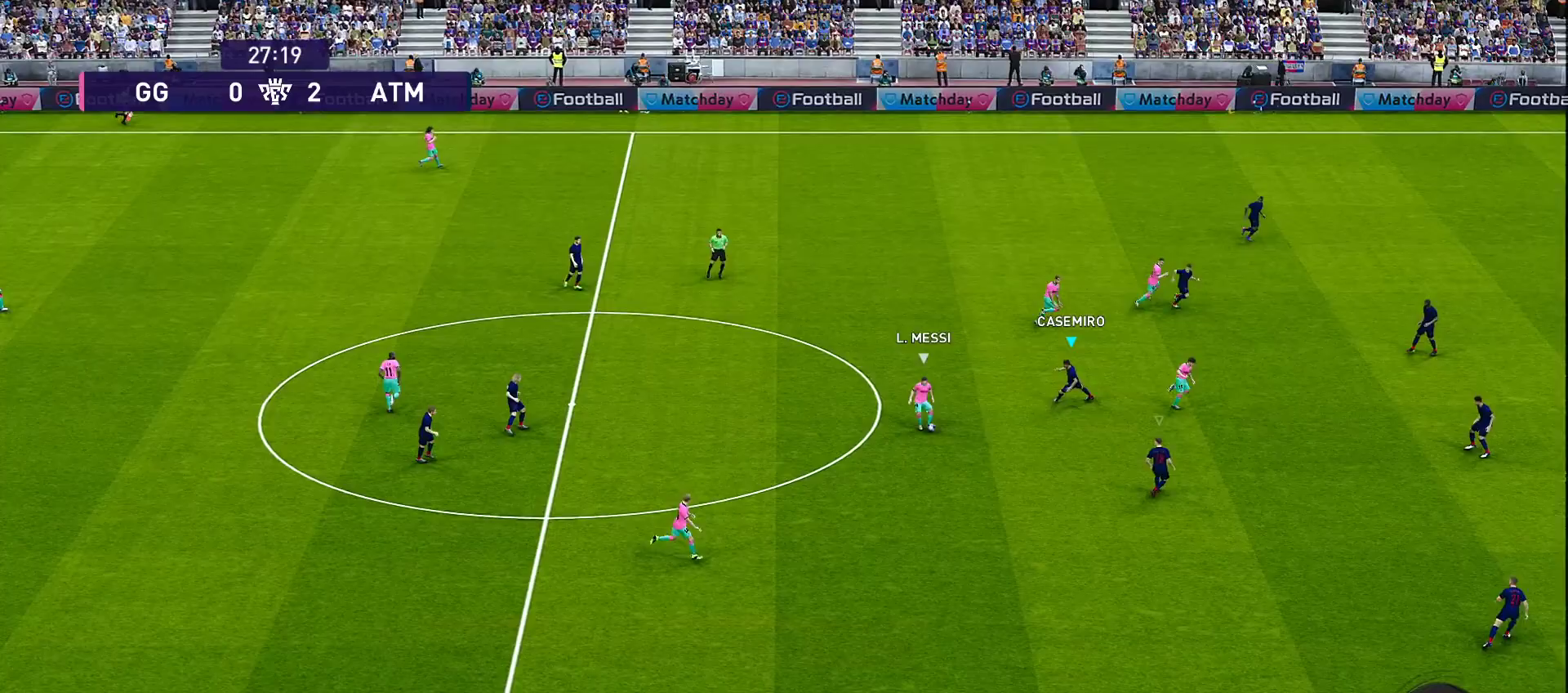
{"buttons": ["CROSS", "L1", "R1"], "left_stick": "down", "right_stick": "center", "events": [[67, "R2", "down"], [67, "left_stick", "down-left"], [400, "L1", "down"], [483, "R2", "up"], [483, "left_stick", "down"]]}
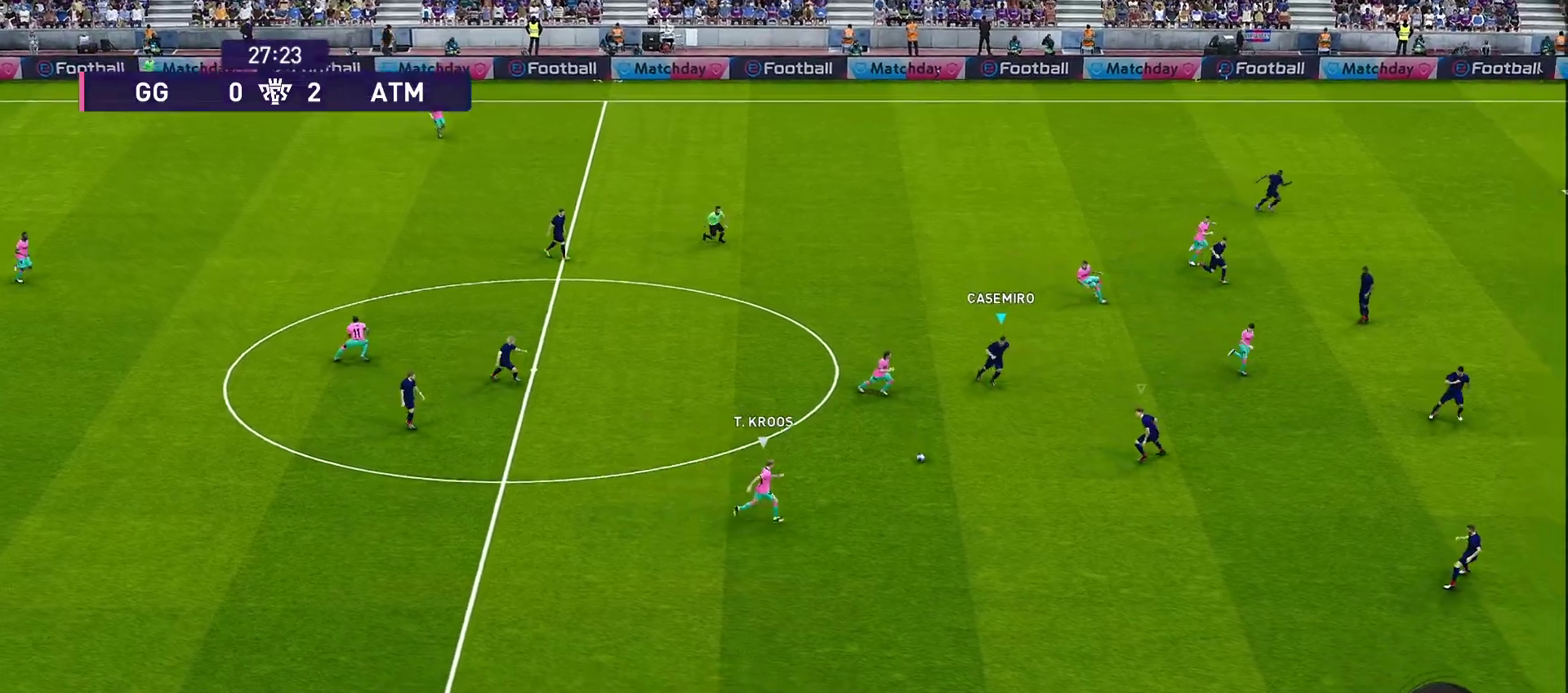
{"buttons": ["R1"], "left_stick": "down", "right_stick": "center", "events": [[33, "L1", "up"], [83, "CROSS", "up"]]}
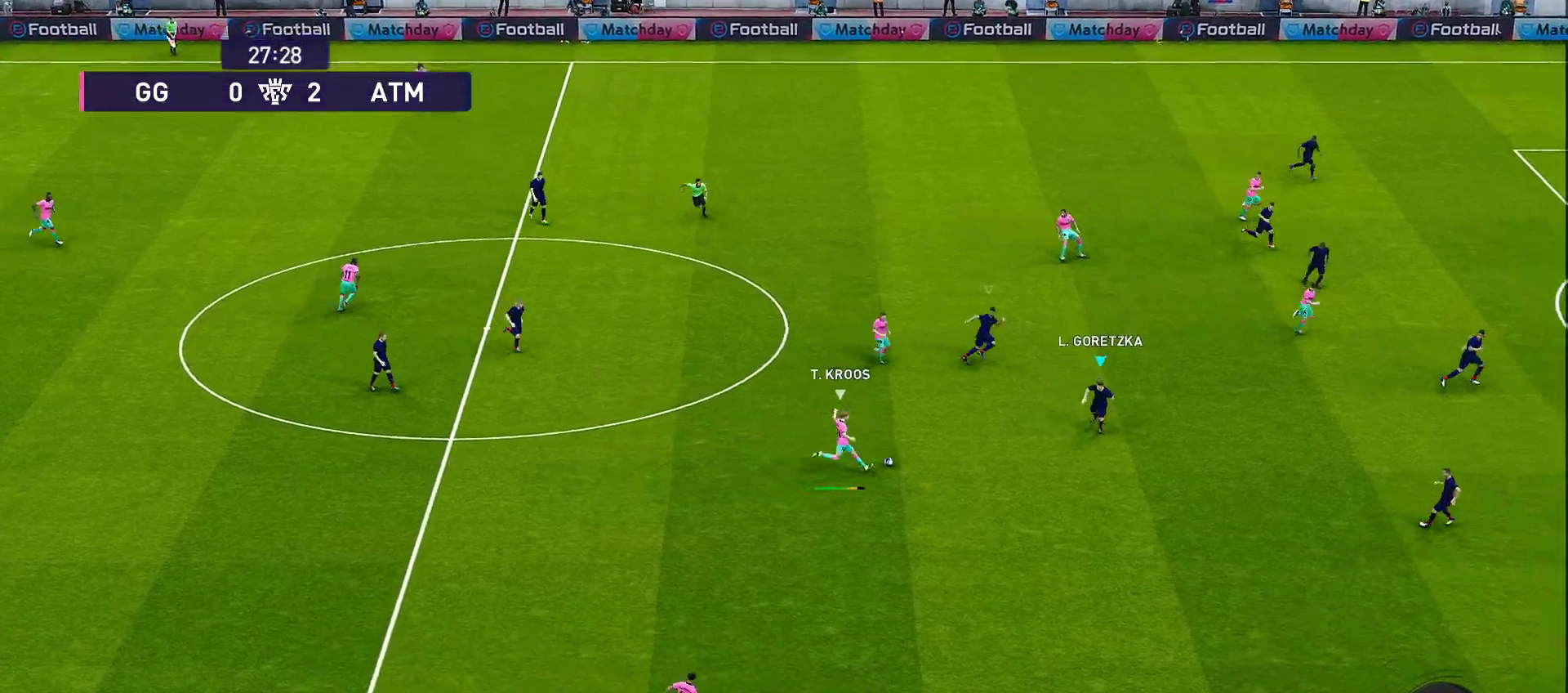
{"buttons": ["CROSS", "L1", "R1", "R2"], "left_stick": "down-left", "right_stick": "center", "events": [[83, "CROSS", "down"], [83, "left_stick", "down-left"], [300, "R2", "down"], [433, "L1", "down"]]}
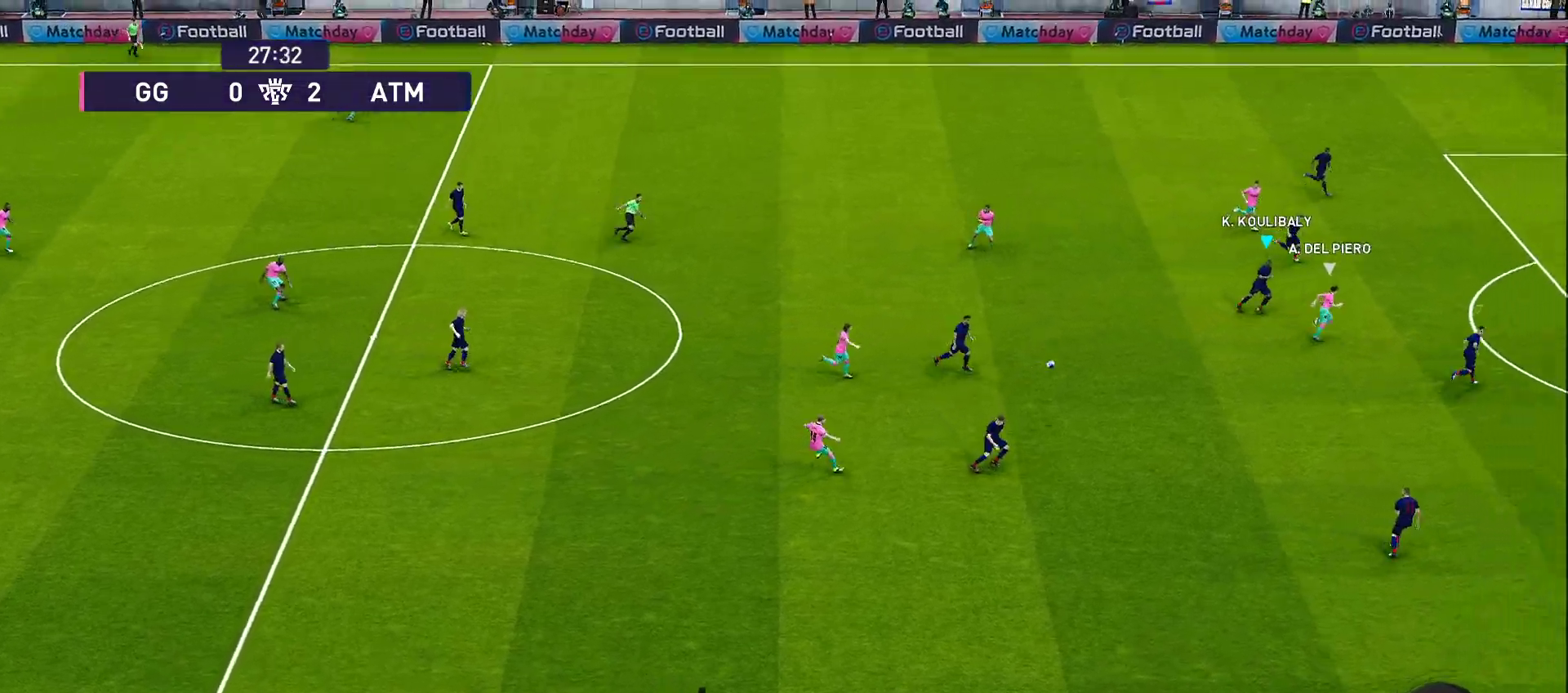
{"buttons": [], "left_stick": "down", "right_stick": "center", "events": [[100, "L1", "up"], [133, "R2", "up"], [167, "CROSS", "up"], [167, "R1", "up"], [233, "CROSS", "down"], [367, "CROSS", "up"], [433, "left_stick", "down"]]}
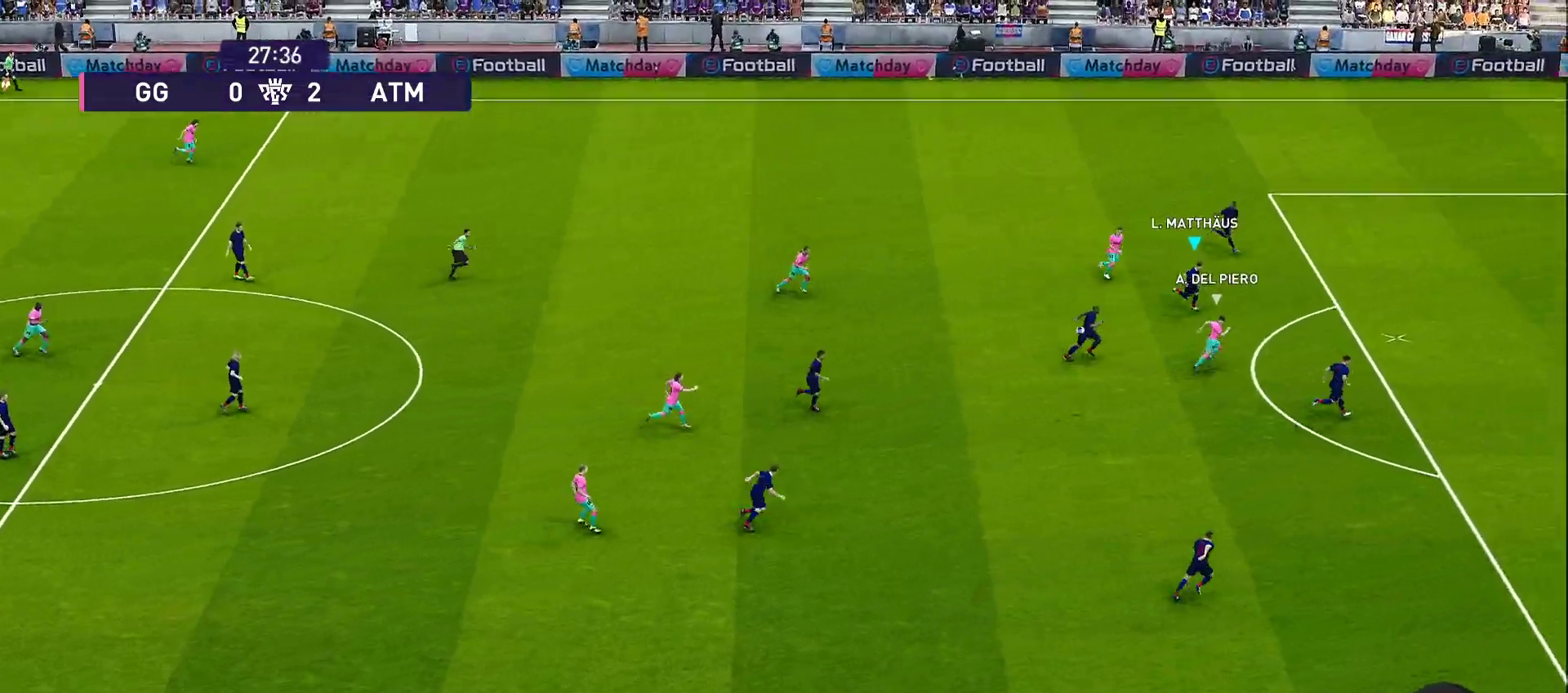
{"buttons": ["R1"], "left_stick": "down-right", "right_stick": "center", "events": [[283, "R1", "down"], [283, "left_stick", "down-right"], [350, "L1", "down"], [450, "L1", "up"]]}
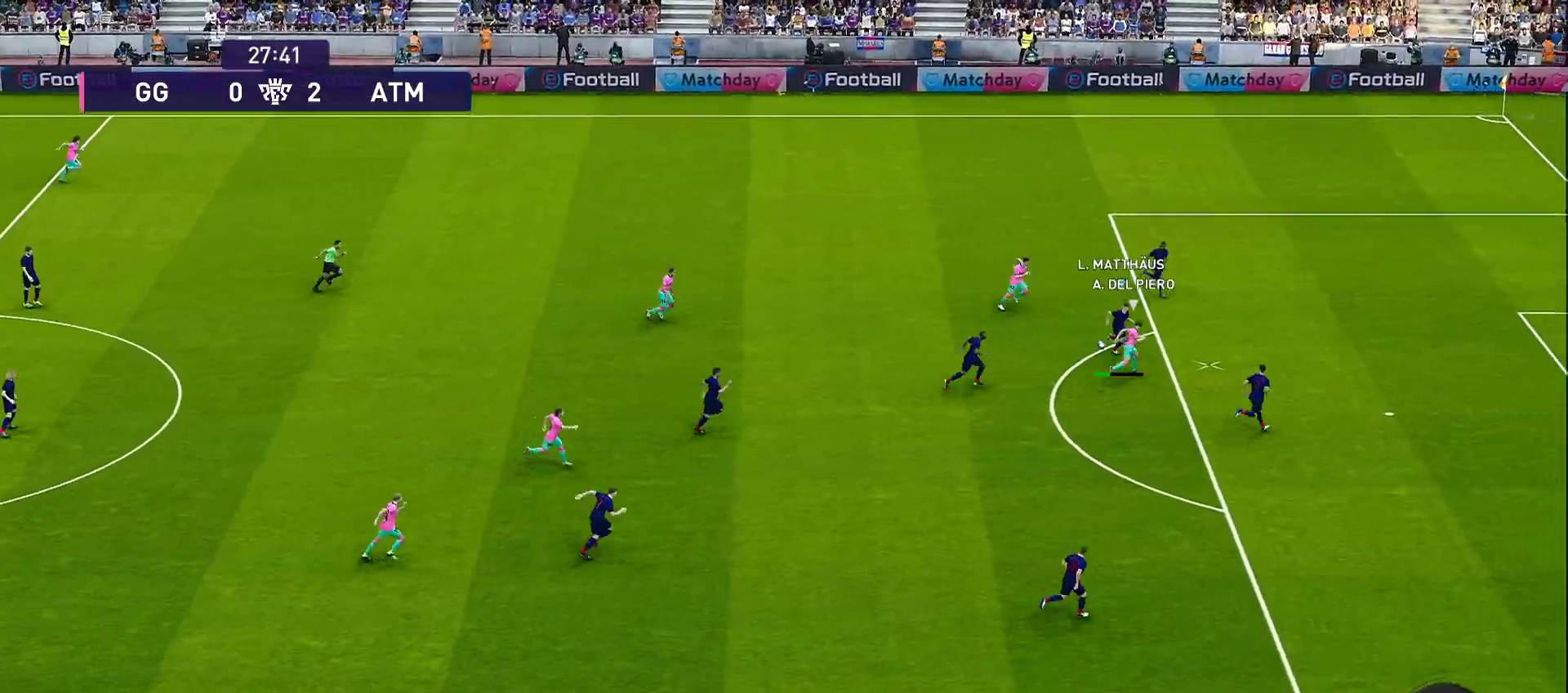
{"buttons": ["CROSS", "SQUARE", "R1", "R2"], "left_stick": "down-left", "right_stick": "center", "events": [[50, "CROSS", "down"], [267, "R2", "down"], [333, "SQUARE", "down"], [383, "L1", "down"], [450, "left_stick", "down-left"], [500, "L1", "up"]]}
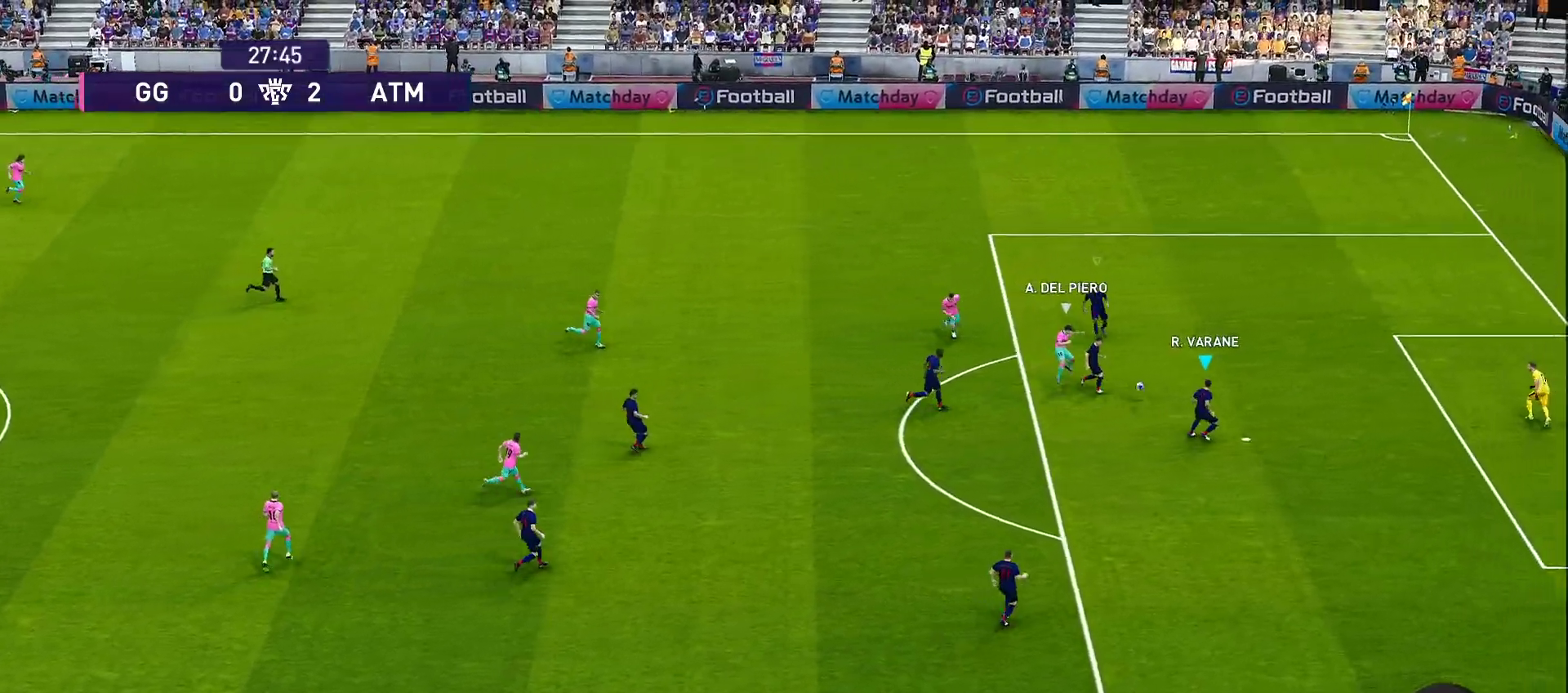
{"buttons": [], "left_stick": "down", "right_stick": "center", "events": [[100, "left_stick", "left"], [350, "R1", "up"], [350, "R2", "up"], [350, "left_stick", "up-left"], [433, "CROSS", "up"], [433, "SQUARE", "up"], [483, "left_stick", "down"]]}
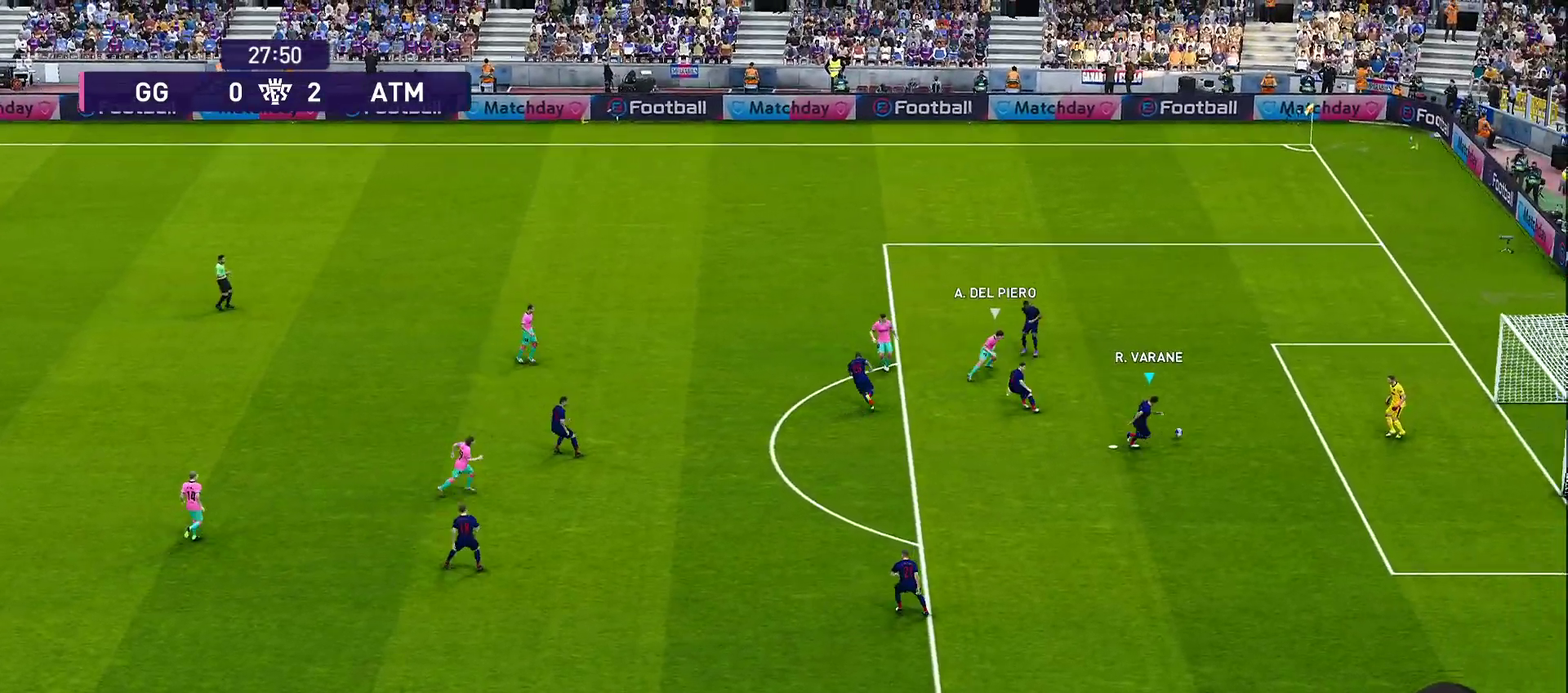
{"buttons": ["R1"], "left_stick": "down", "right_stick": "center", "events": [[367, "R1", "down"]]}
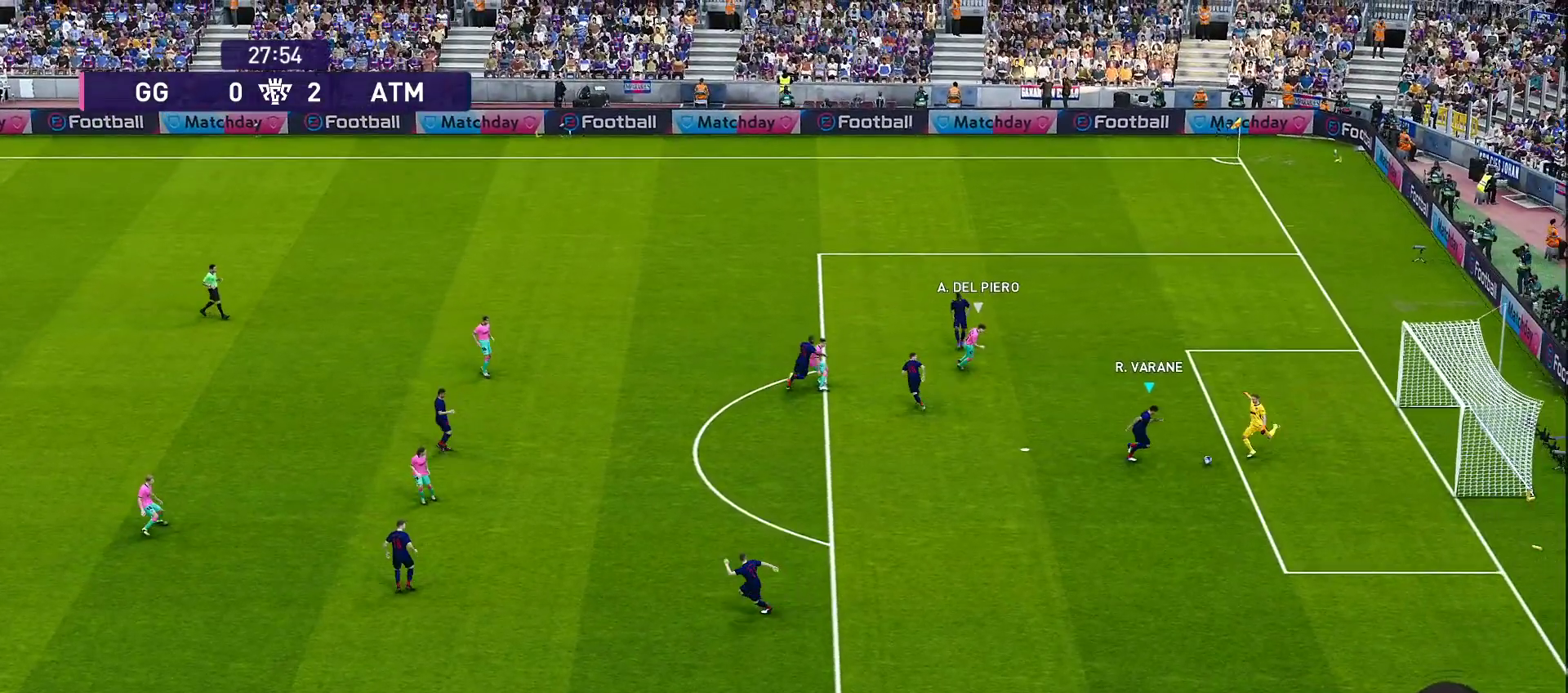
{"buttons": ["R1"], "left_stick": "down-left", "right_stick": "center", "events": [[67, "left_stick", "down-left"]]}
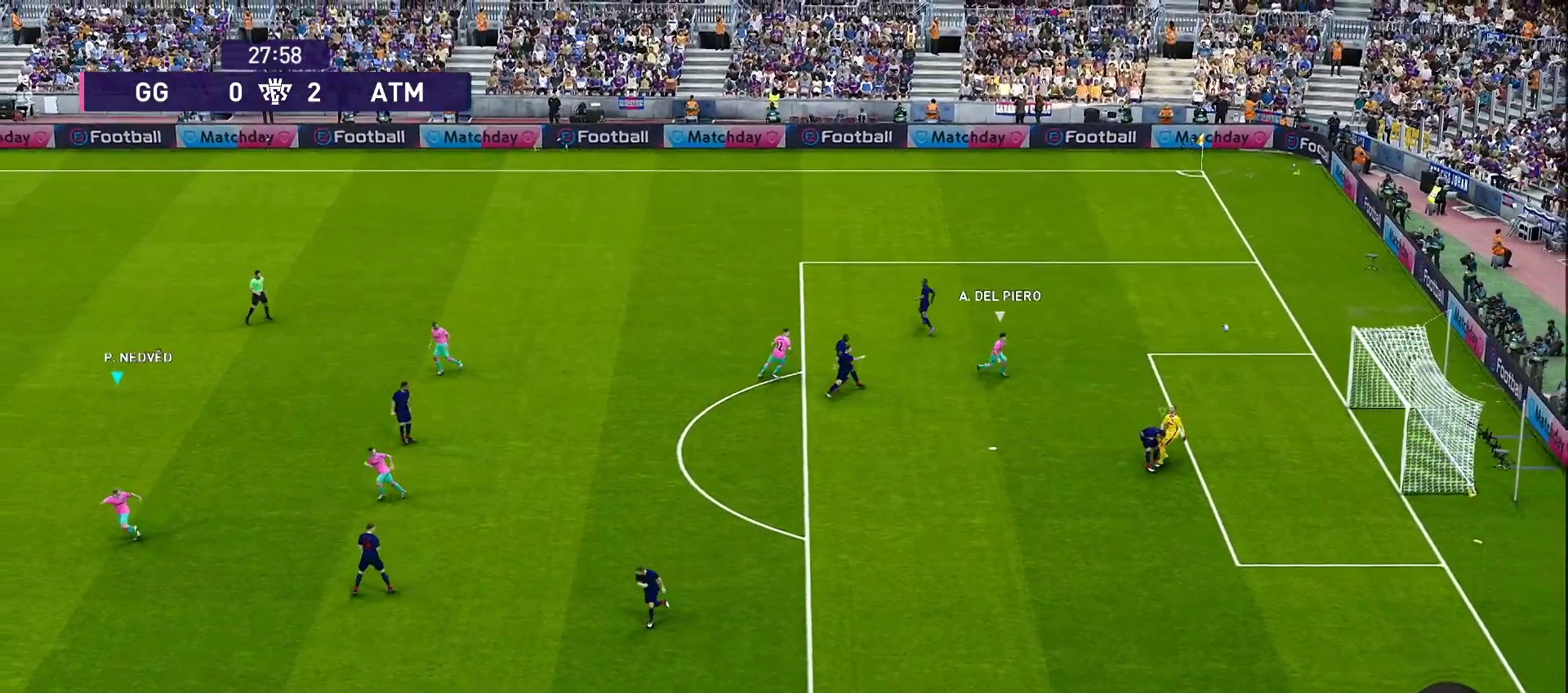
{"buttons": [], "left_stick": "center", "right_stick": "center", "events": [[250, "left_stick", "left"], [483, "R1", "up"], [483, "left_stick", "center"]]}
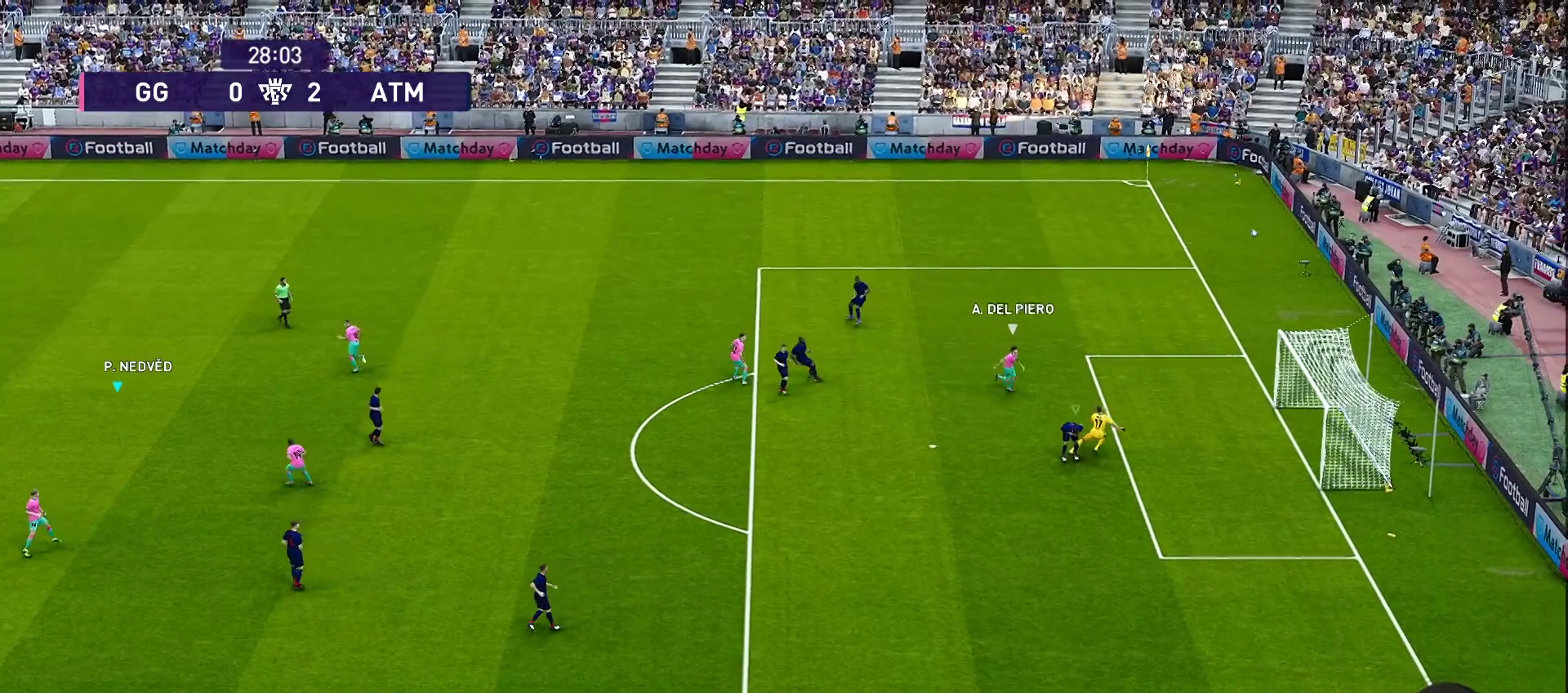
{"buttons": [], "left_stick": "center", "right_stick": "center", "events": []}
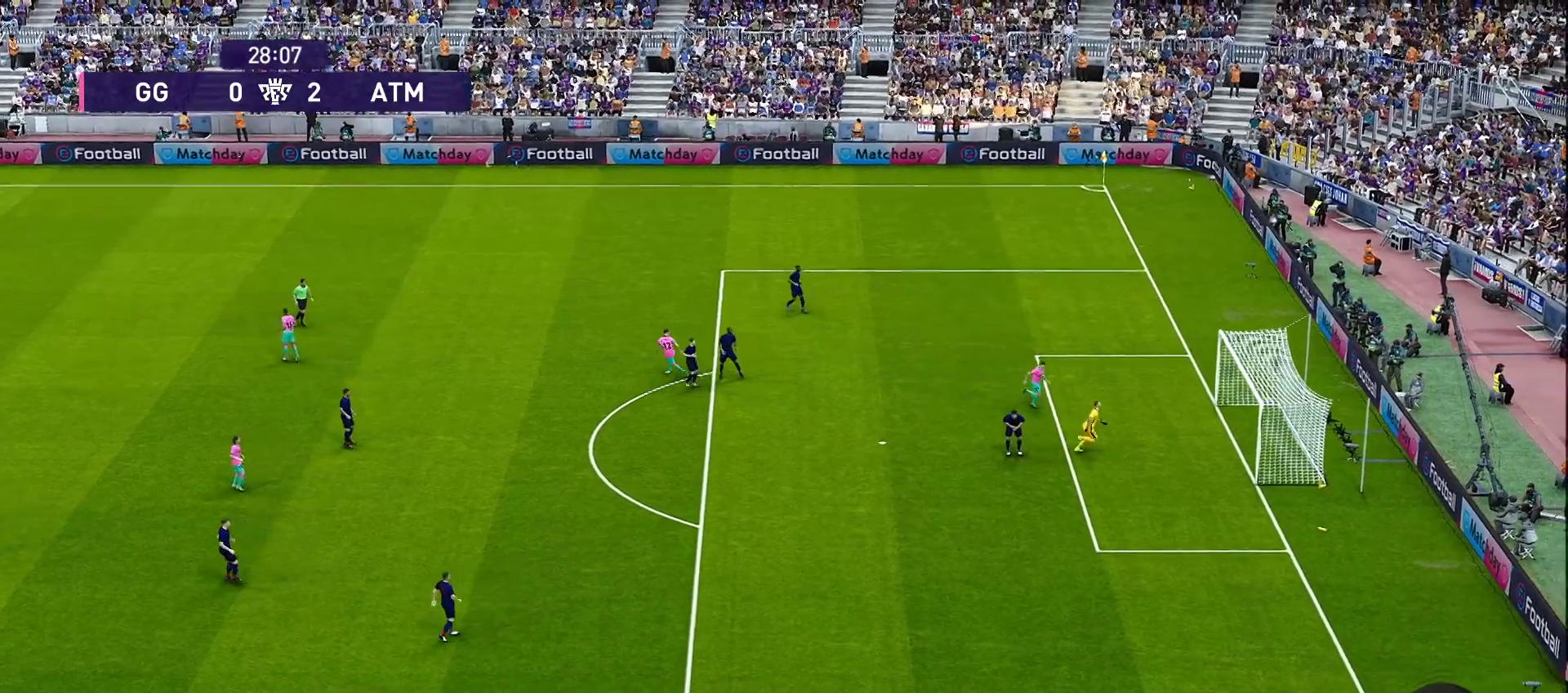
{"buttons": [], "left_stick": "center", "right_stick": "center", "events": []}
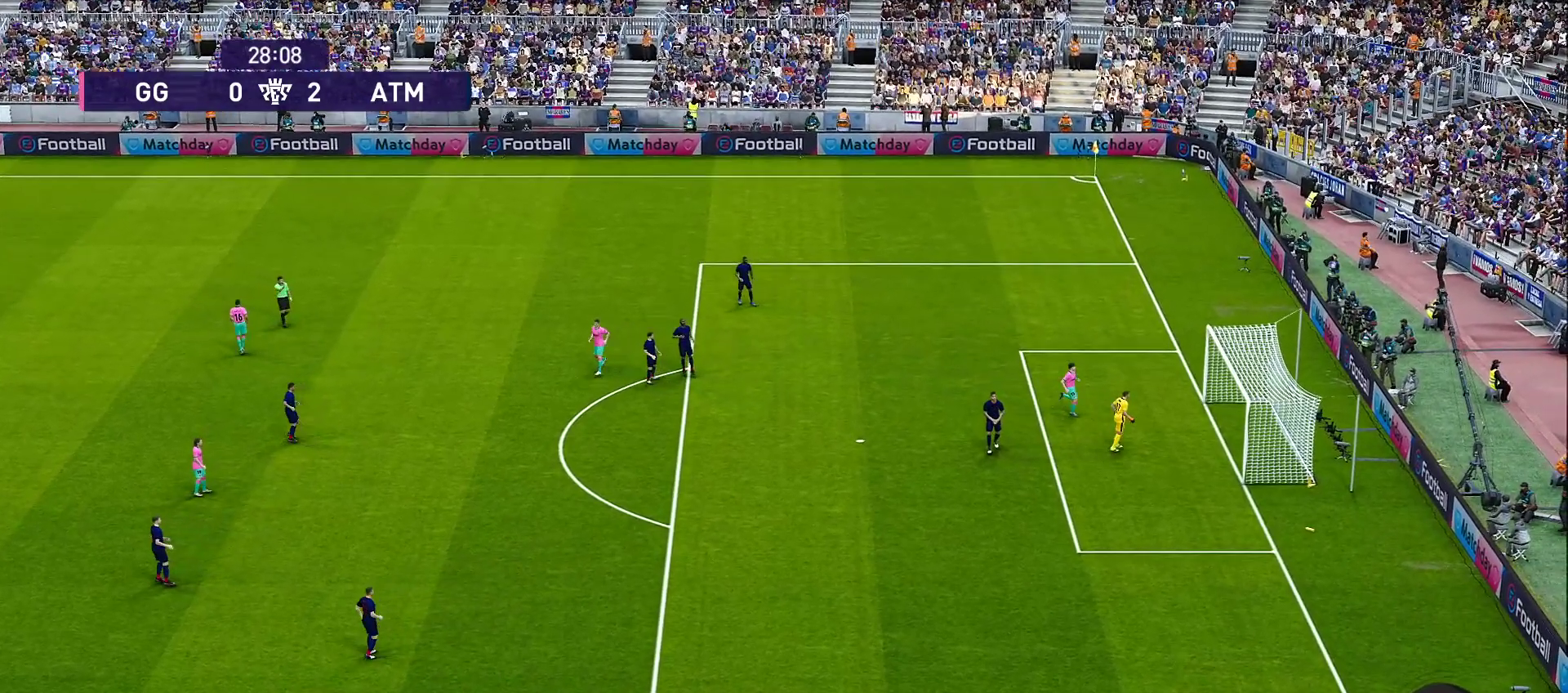
{"buttons": [], "left_stick": "center", "right_stick": "center", "events": []}